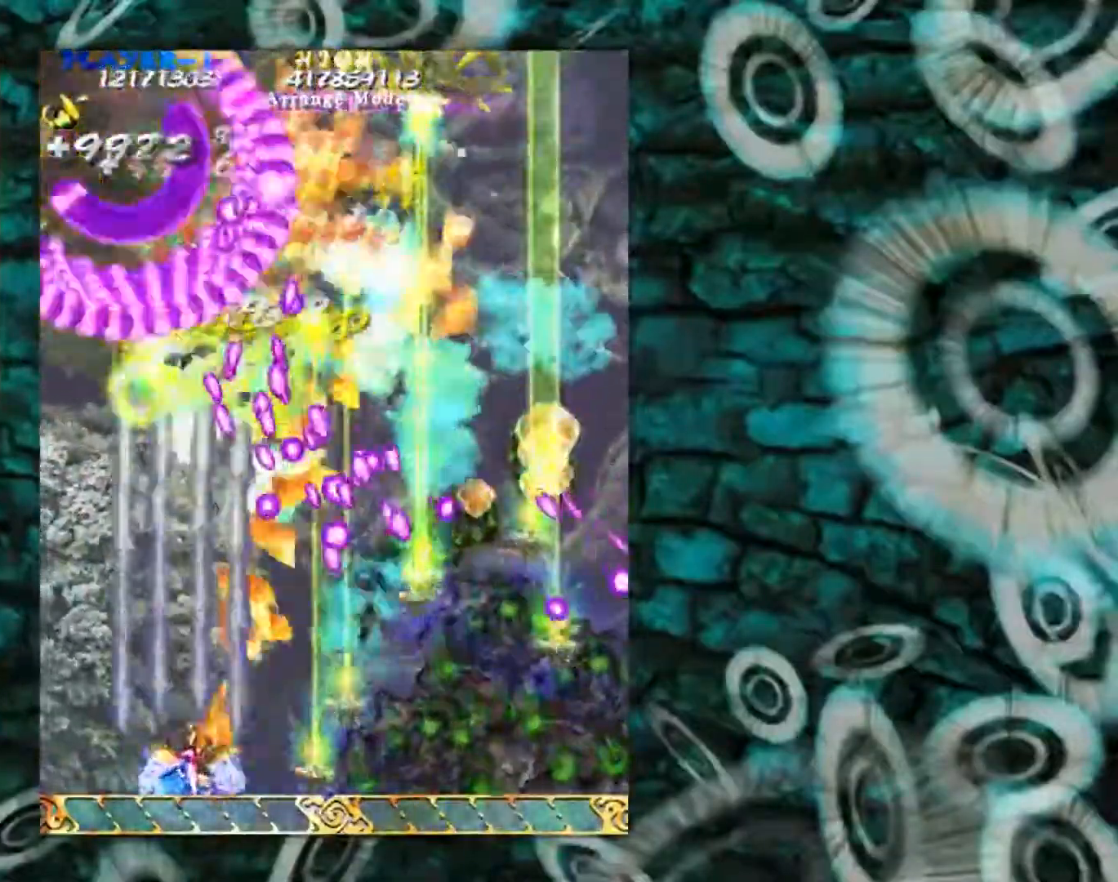
Gameplay with a controller (arcade stick); each line is a JSON object with the inputs held at the frame after it. "events" lists button and stick changes between this image and that frame as [ms after this image, input, new state], when the widget could be followed in between. Not read: L3 R3 other_buttons.
{"buttons": [], "left_stick": "center", "events": [[150, "left_stick", "center"], [217, "left_stick", "left"], [484, "left_stick", "center"]]}
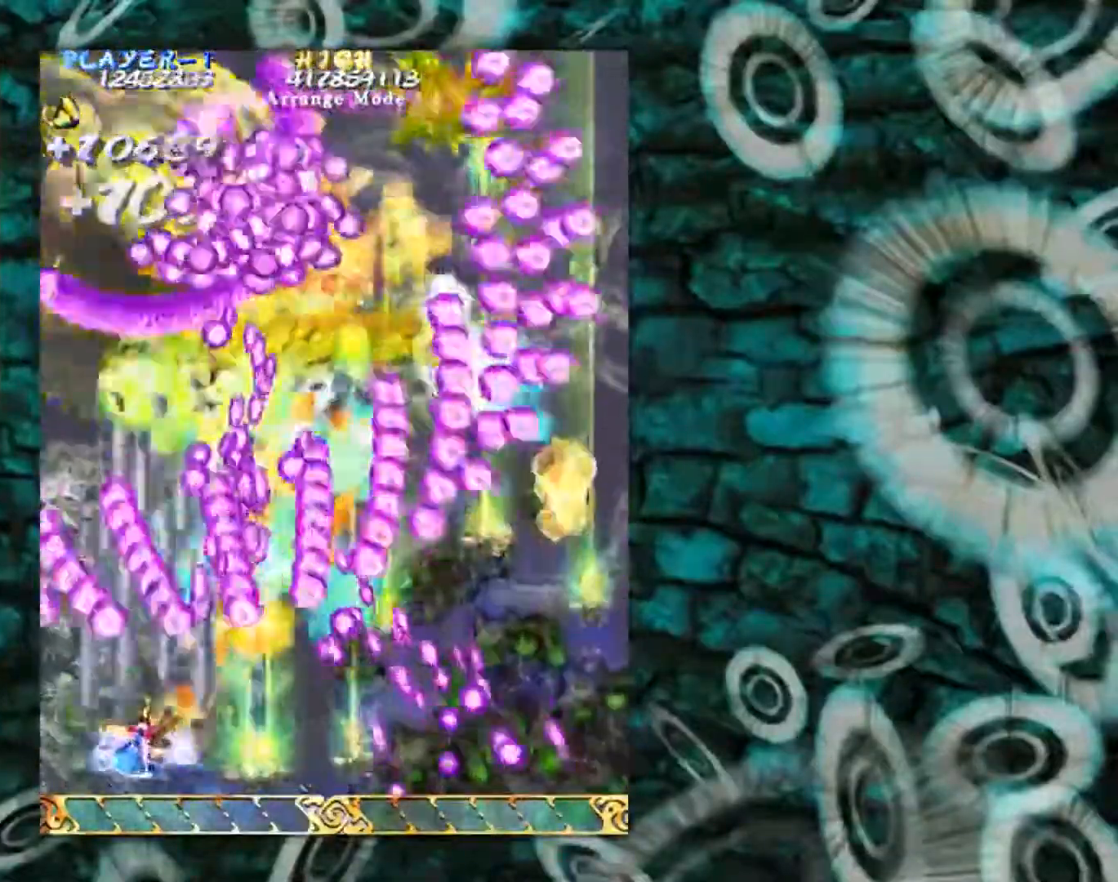
{"buttons": [], "left_stick": "left", "events": [[34, "left_stick", "right"], [200, "left_stick", "center"], [317, "left_stick", "up-left"], [501, "left_stick", "left"]]}
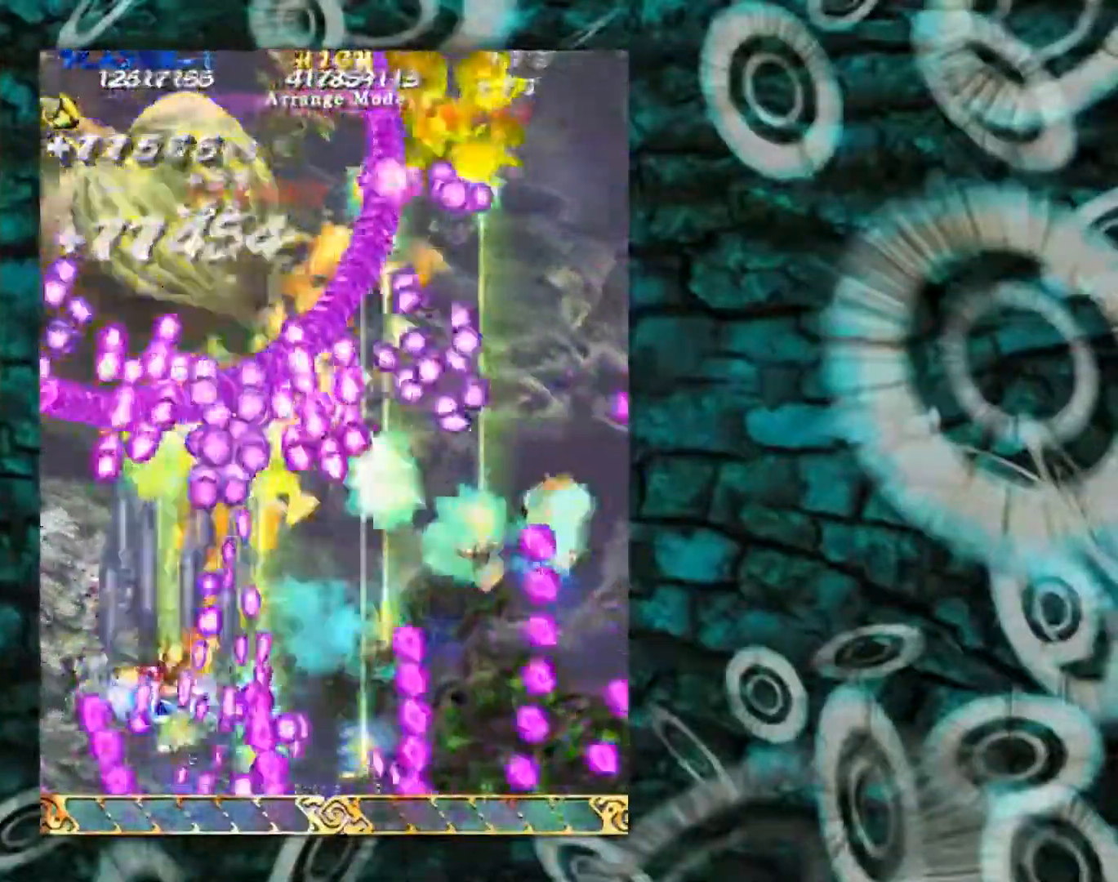
{"buttons": [], "left_stick": "right", "events": [[250, "left_stick", "down"], [367, "left_stick", "center"], [500, "left_stick", "right"]]}
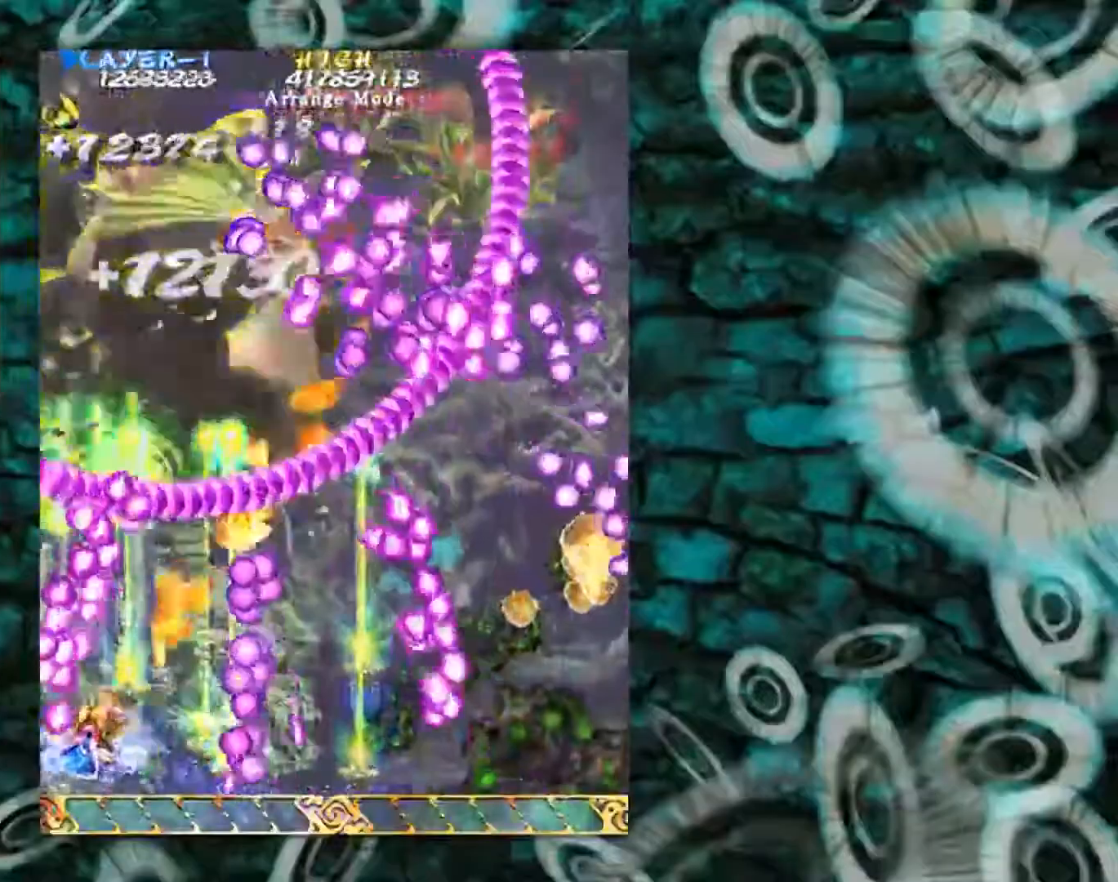
{"buttons": [], "left_stick": "center", "events": [[100, "left_stick", "center"]]}
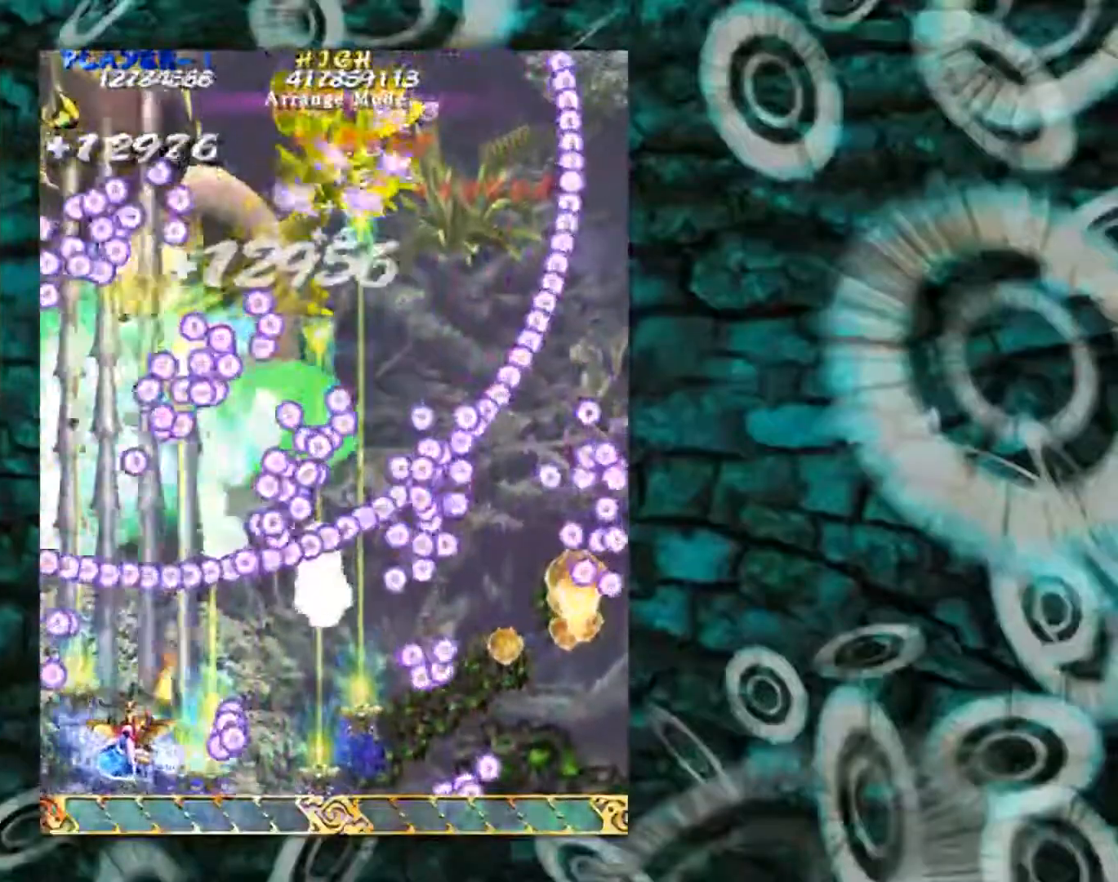
{"buttons": [], "left_stick": "right", "events": [[100, "left_stick", "right"]]}
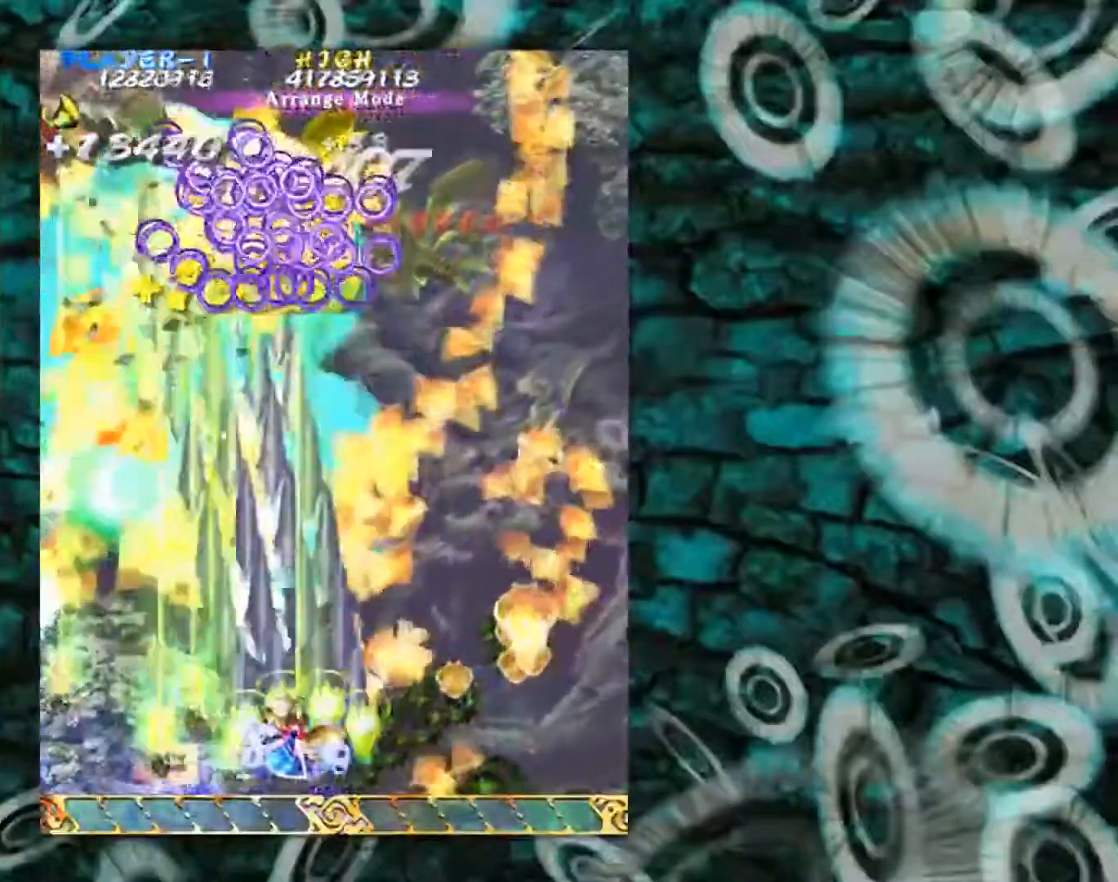
{"buttons": [], "left_stick": "down-right", "events": [[484, "left_stick", "down-right"]]}
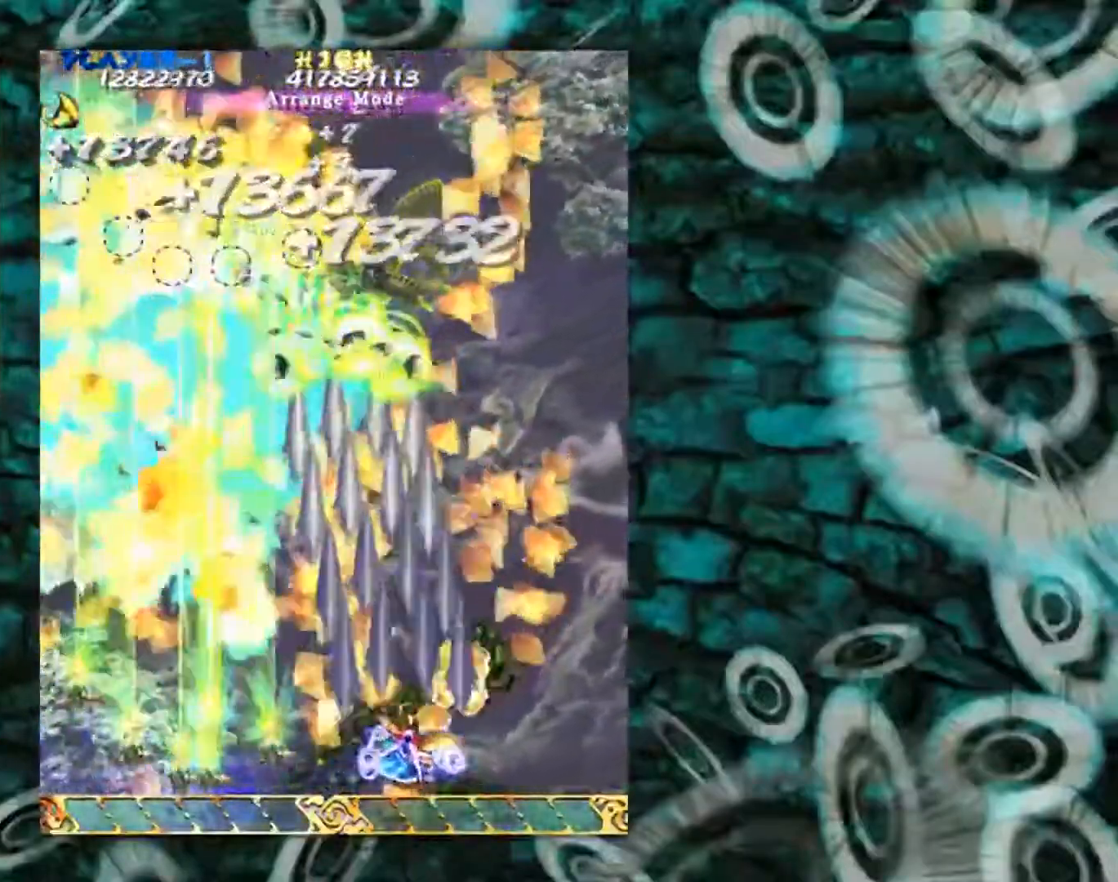
{"buttons": [], "left_stick": "up", "events": [[200, "left_stick", "up-right"], [400, "left_stick", "up"]]}
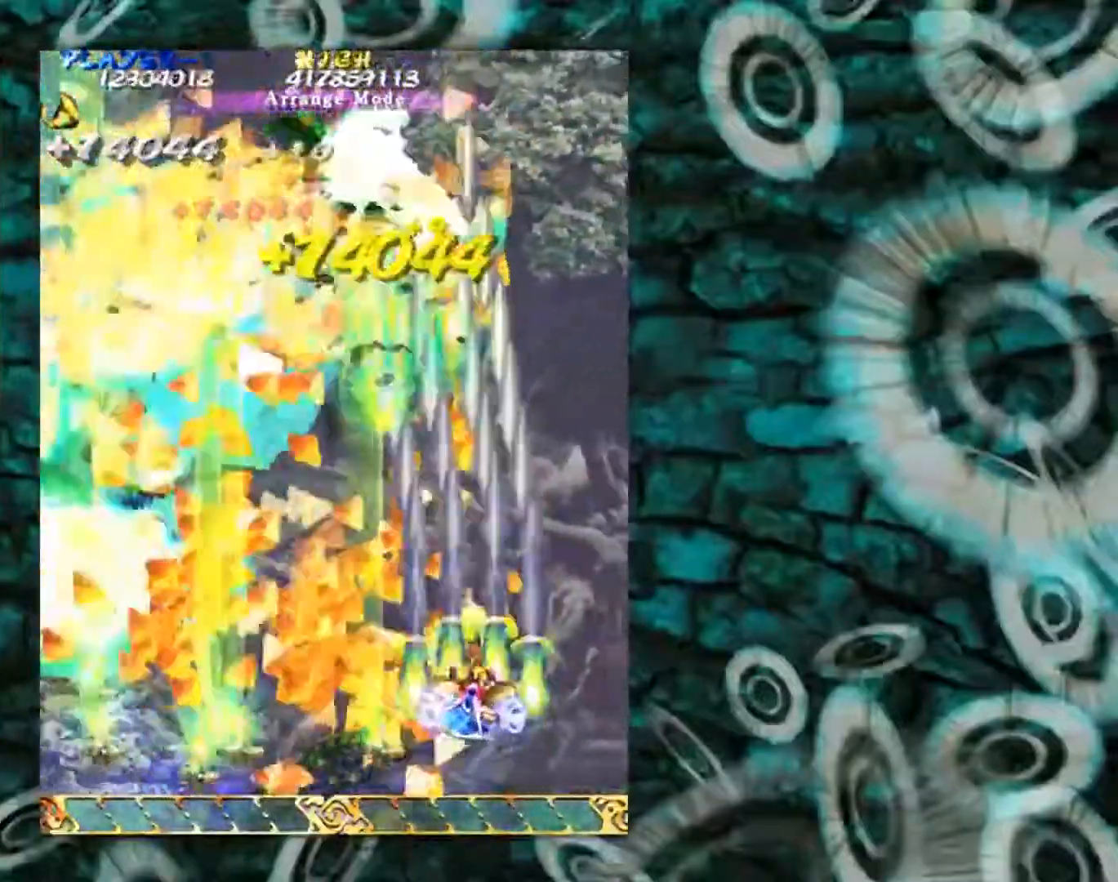
{"buttons": [], "left_stick": "left", "events": [[217, "left_stick", "up-left"], [384, "left_stick", "left"]]}
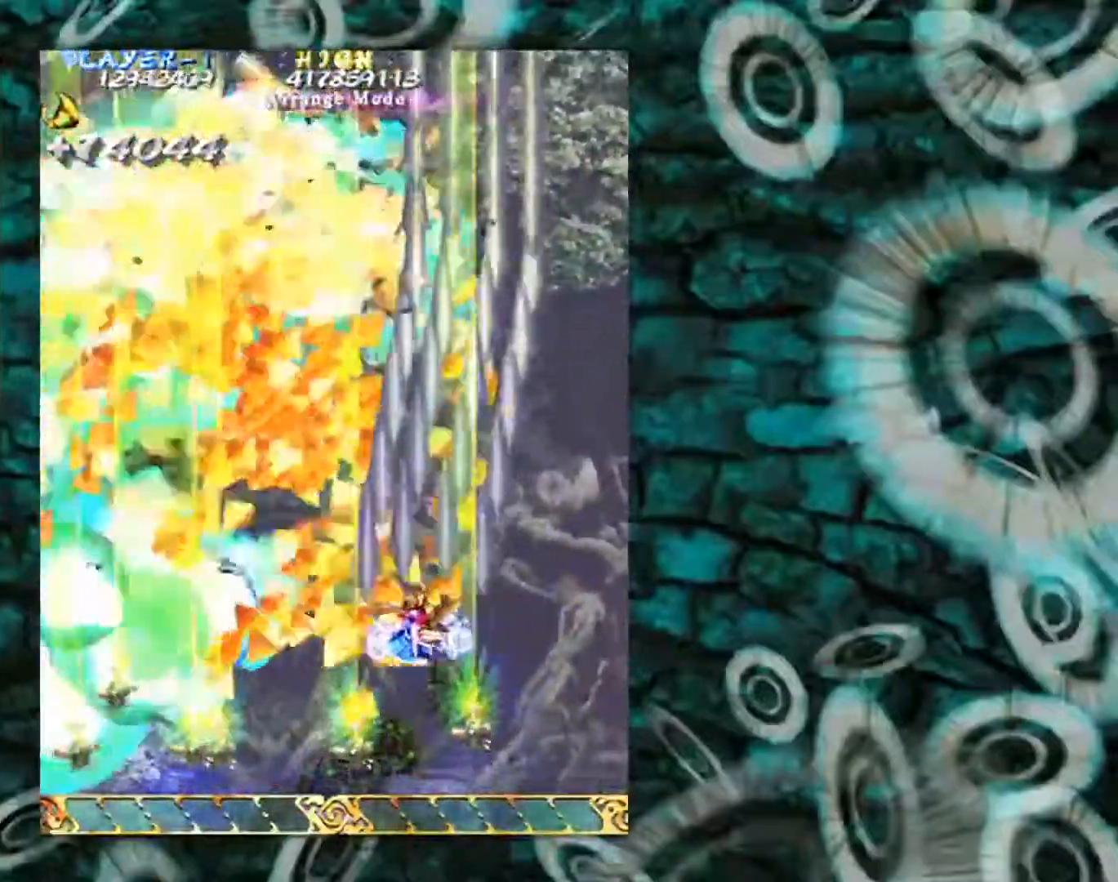
{"buttons": [], "left_stick": "left", "events": [[117, "left_stick", "down-left"], [484, "left_stick", "left"]]}
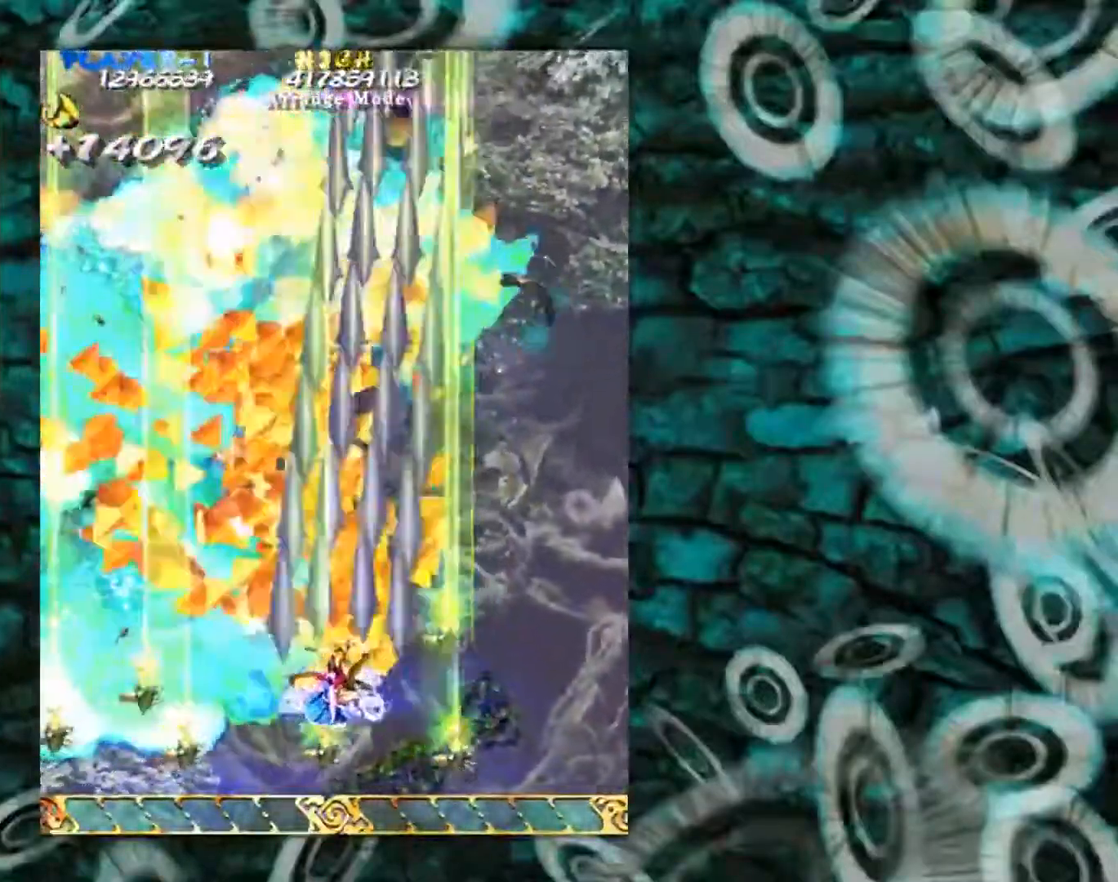
{"buttons": [], "left_stick": "up-left", "events": [[183, "left_stick", "up-left"]]}
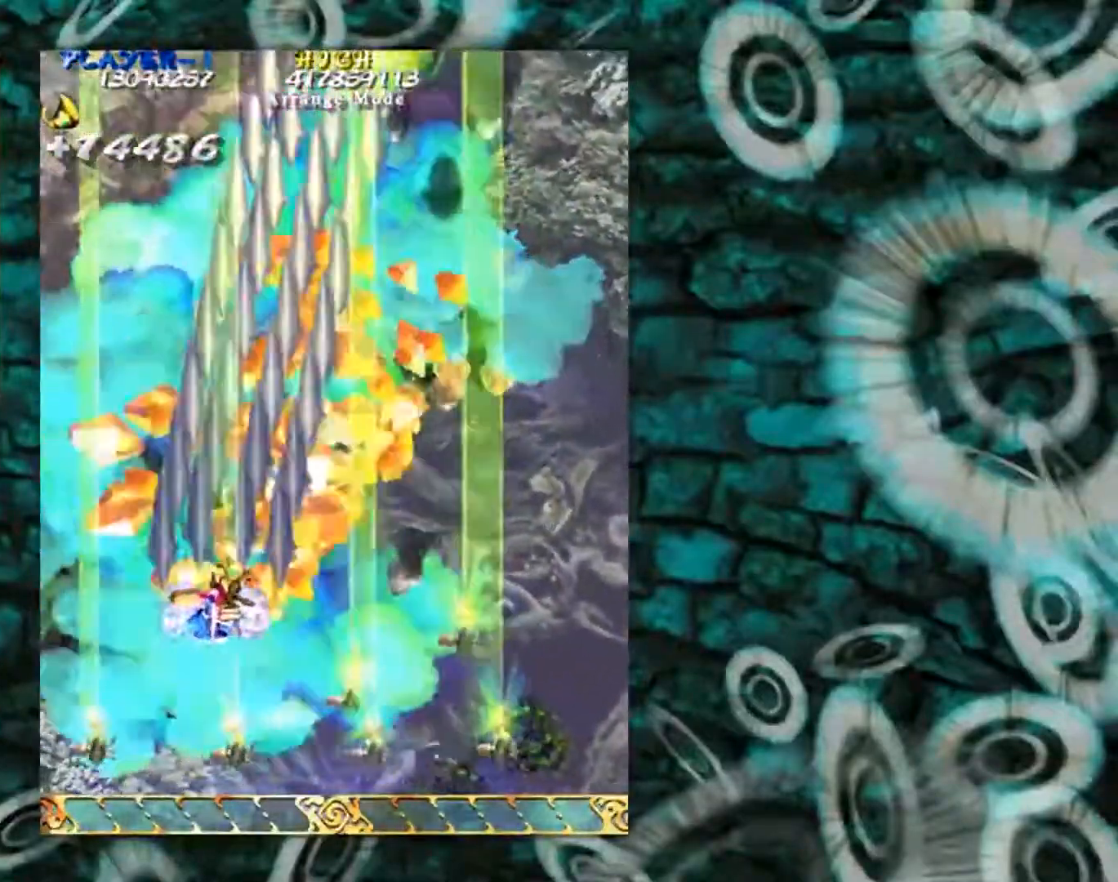
{"buttons": [], "left_stick": "up-right", "events": [[417, "left_stick", "up-right"]]}
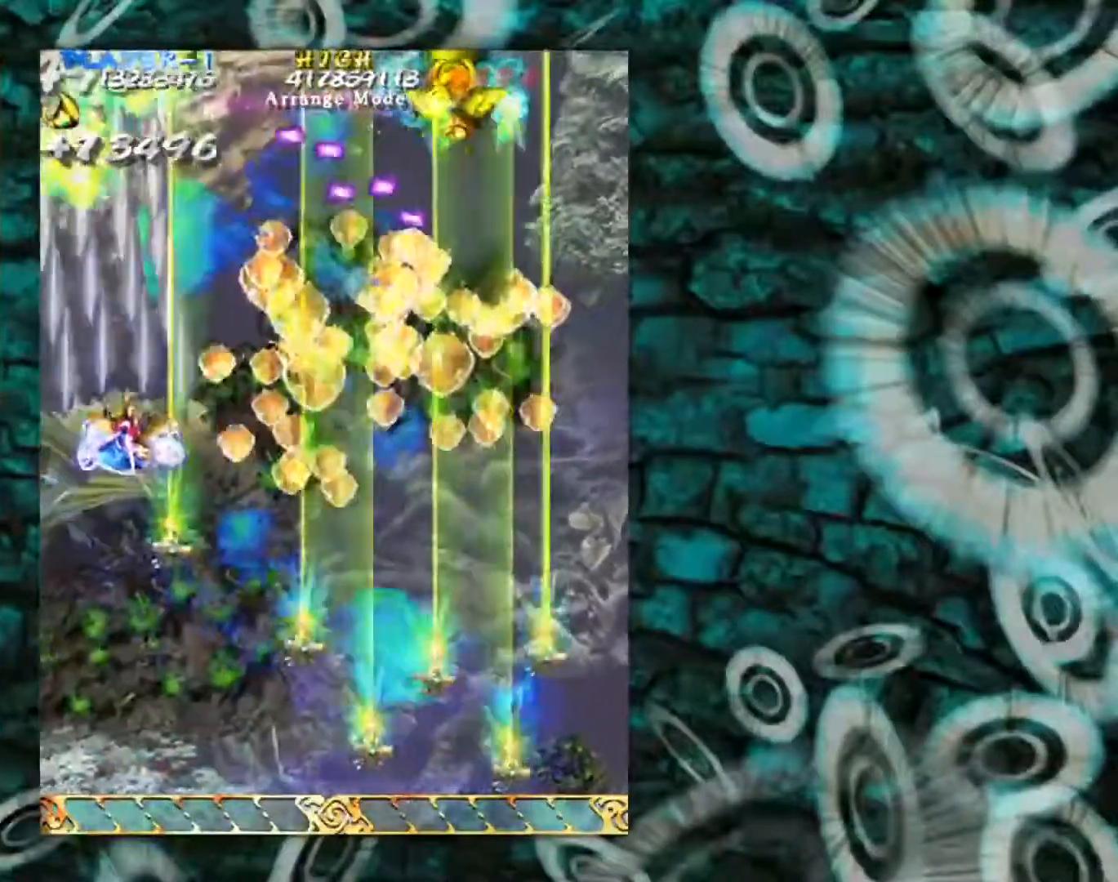
{"buttons": [], "left_stick": "down-right", "events": [[33, "left_stick", "right"], [166, "left_stick", "down-right"]]}
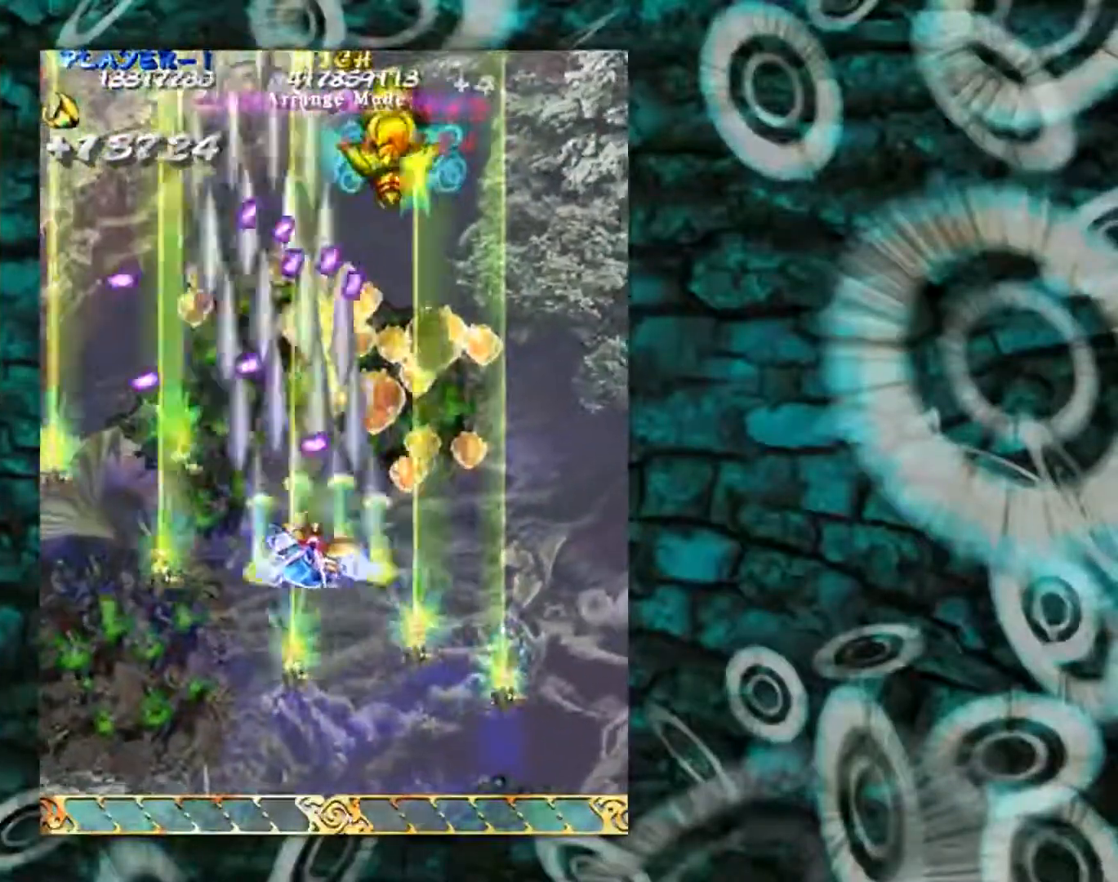
{"buttons": [], "left_stick": "up-left", "events": [[200, "left_stick", "right"], [417, "left_stick", "up-left"]]}
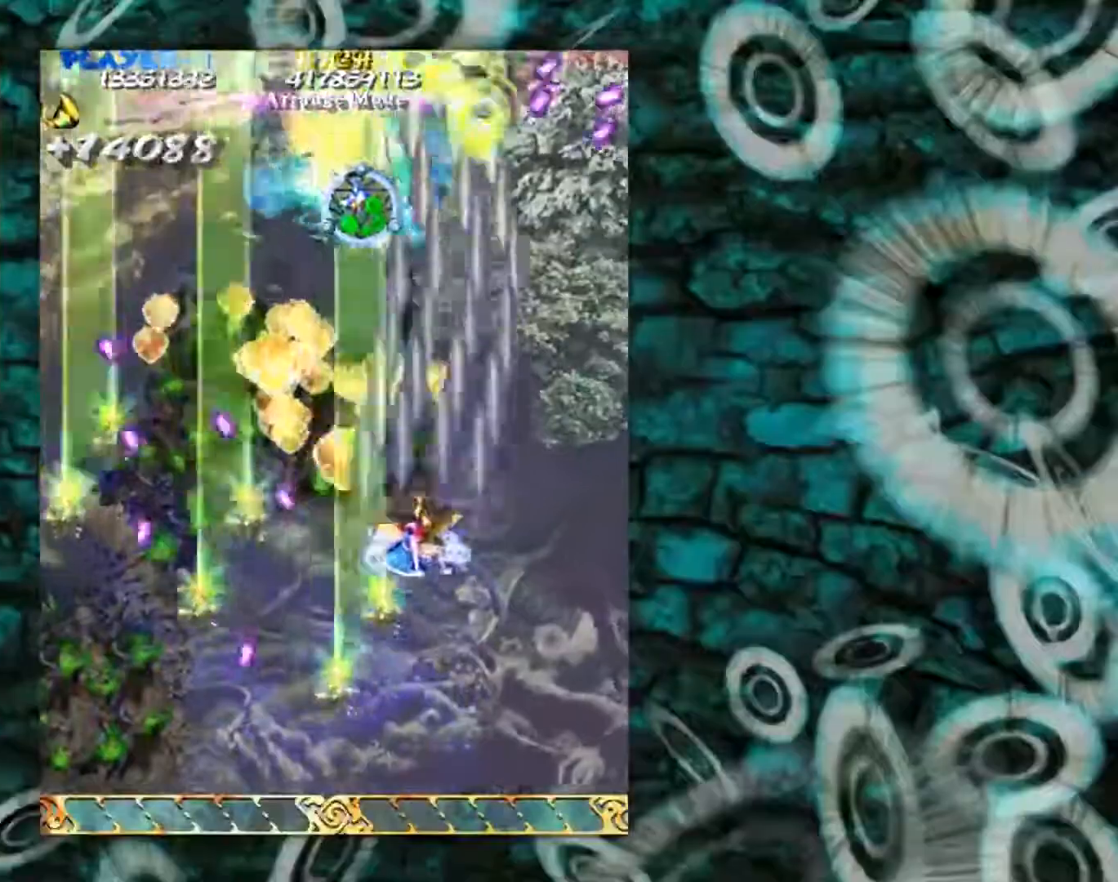
{"buttons": [], "left_stick": "center", "events": [[100, "left_stick", "down"], [283, "left_stick", "center"]]}
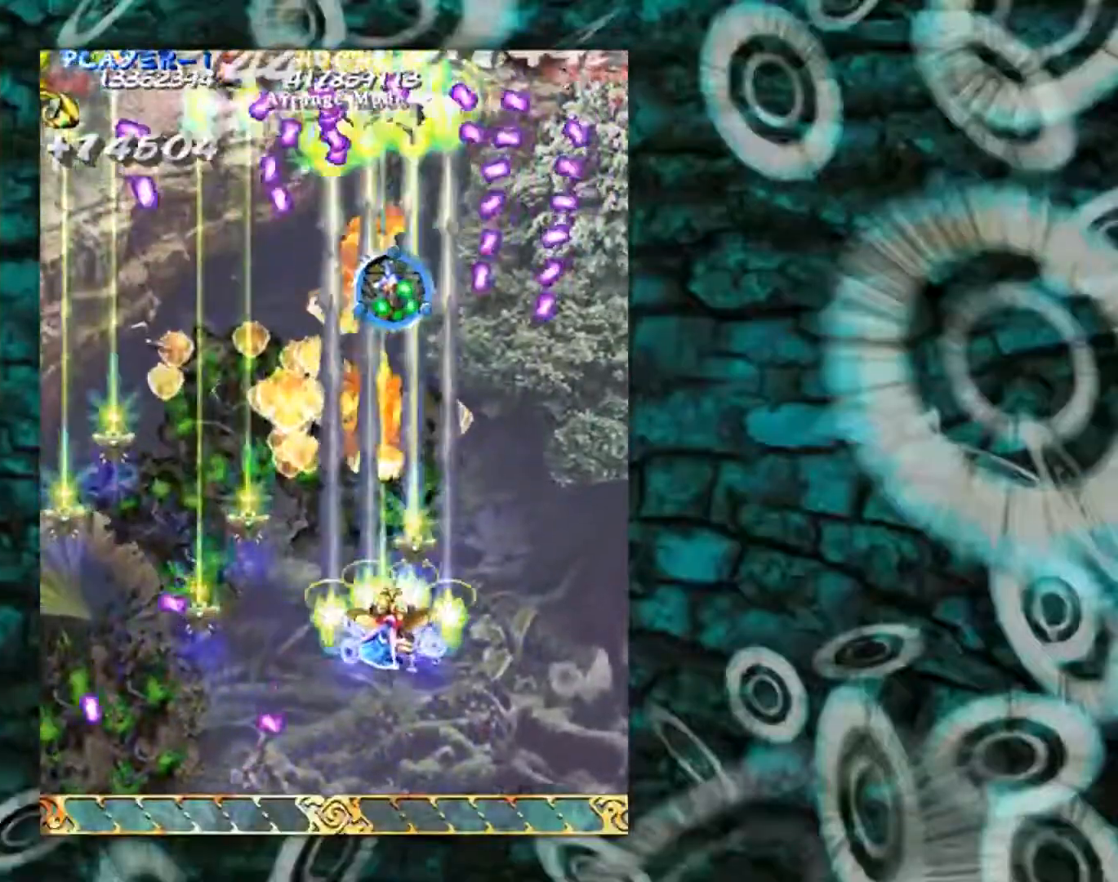
{"buttons": [], "left_stick": "down-left", "events": [[33, "left_stick", "right"], [200, "left_stick", "down"], [350, "left_stick", "down-left"]]}
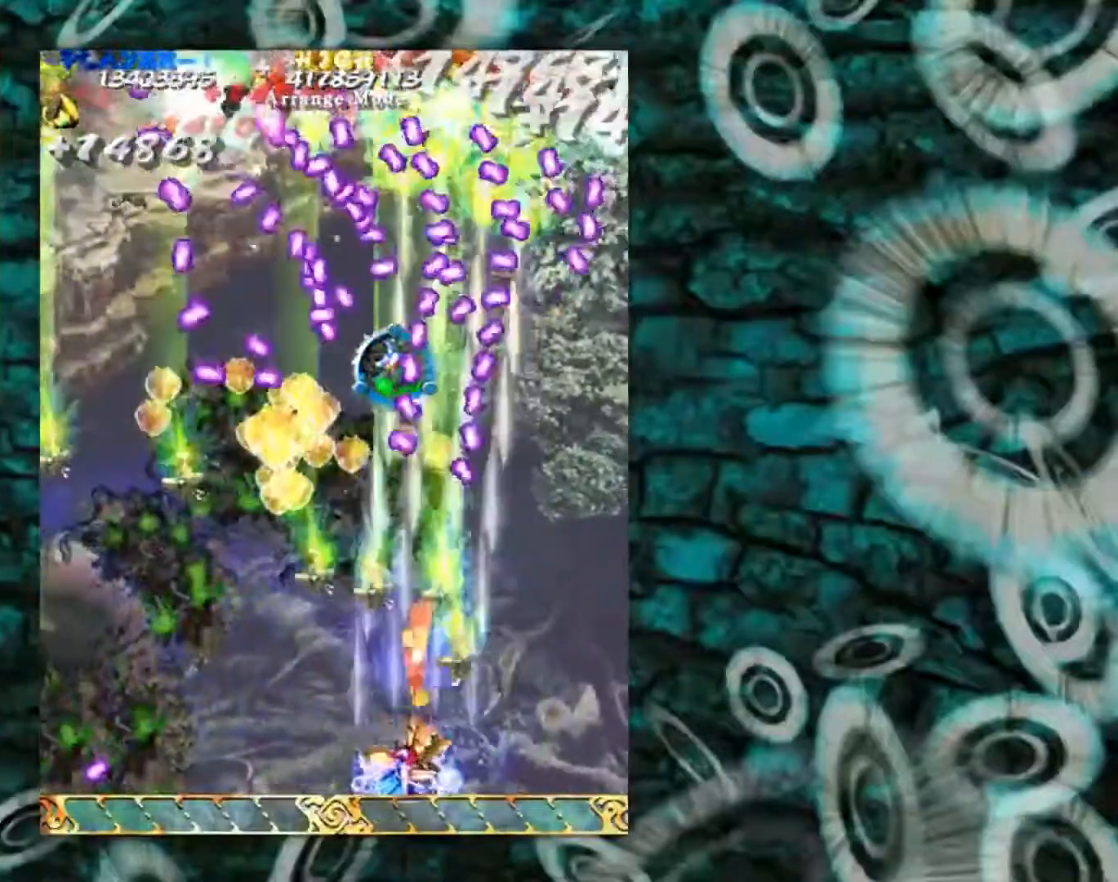
{"buttons": [], "left_stick": "up-left", "events": [[16, "left_stick", "left"], [417, "left_stick", "up-left"]]}
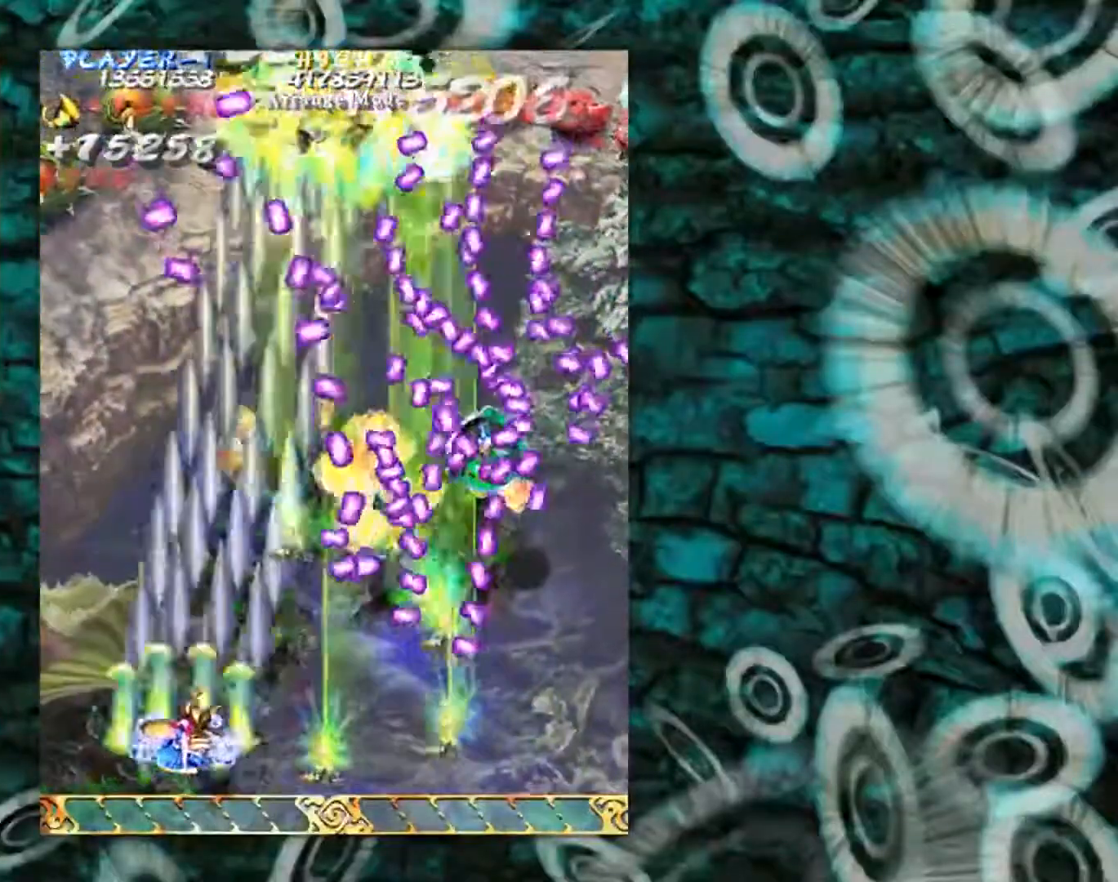
{"buttons": [], "left_stick": "up", "events": [[200, "left_stick", "up"]]}
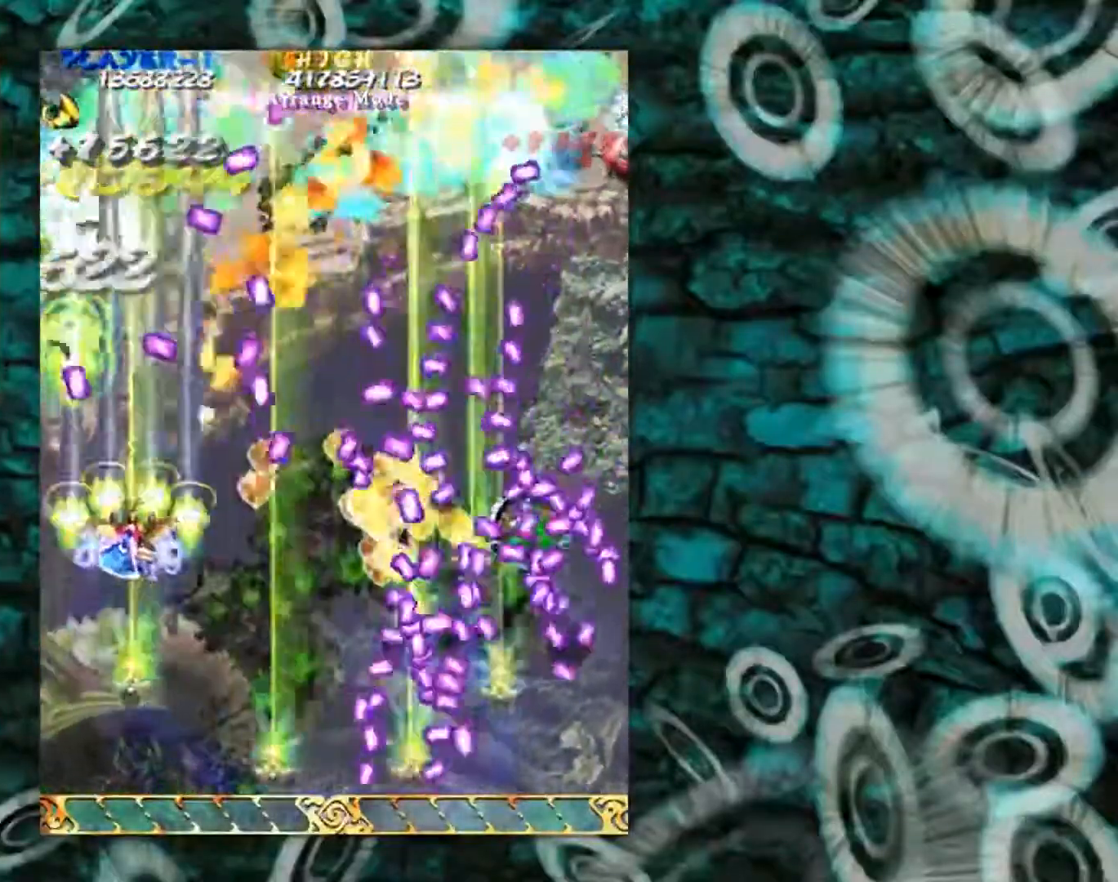
{"buttons": [], "left_stick": "center", "events": [[300, "left_stick", "up-left"], [483, "left_stick", "center"]]}
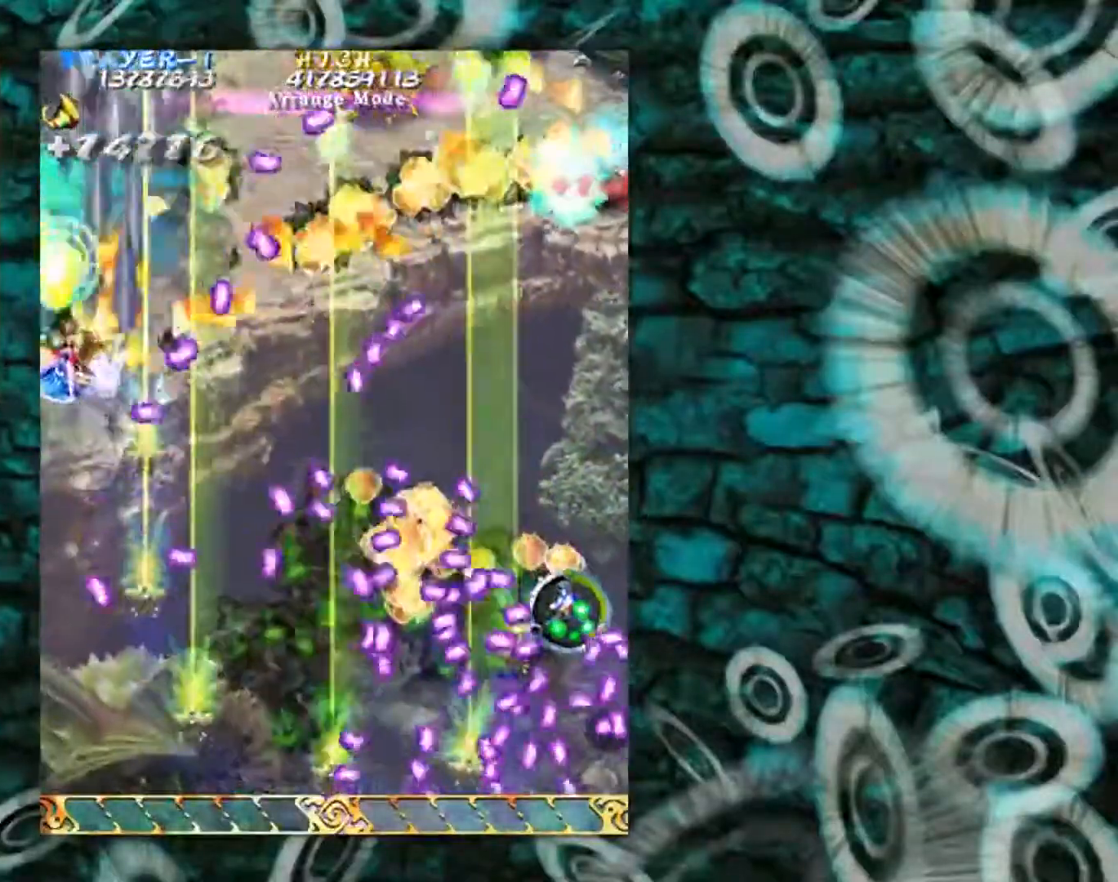
{"buttons": [], "left_stick": "down-right", "events": [[17, "left_stick", "up"], [150, "left_stick", "up-right"], [284, "left_stick", "right"], [384, "left_stick", "down-right"]]}
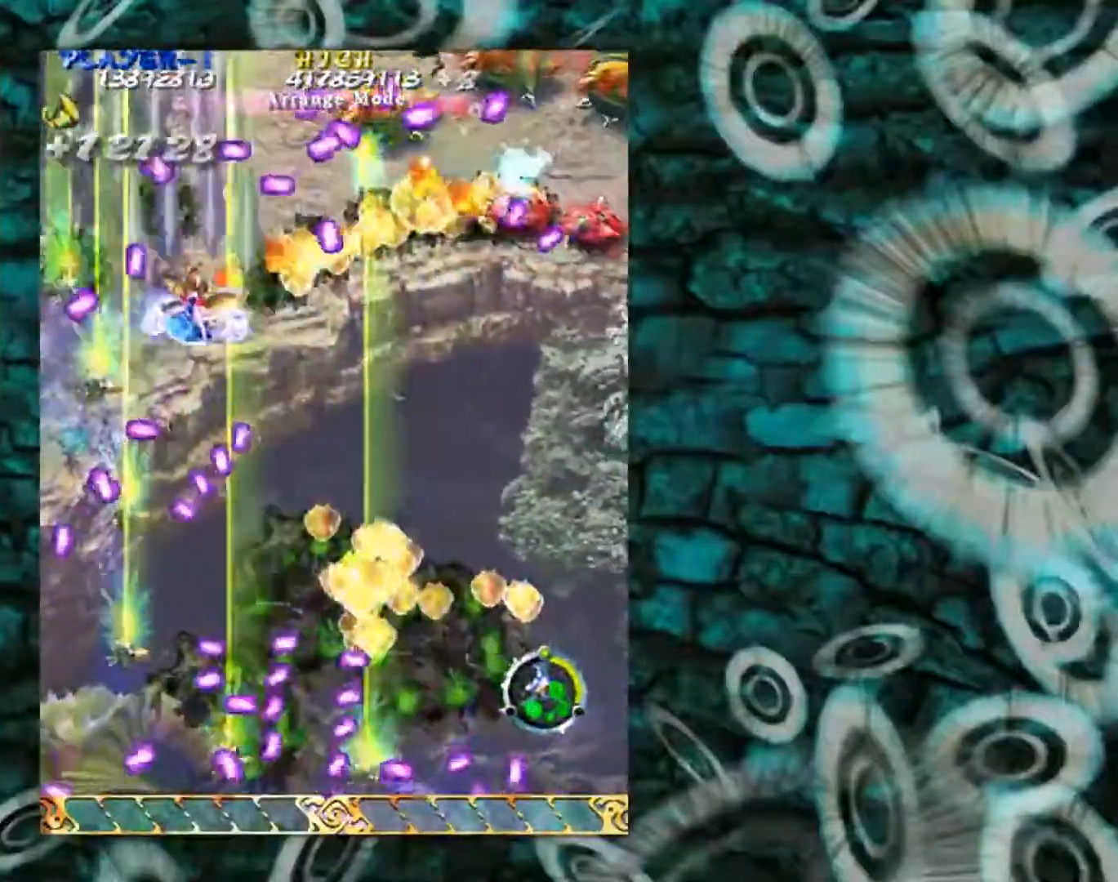
{"buttons": [], "left_stick": "right", "events": [[483, "left_stick", "right"]]}
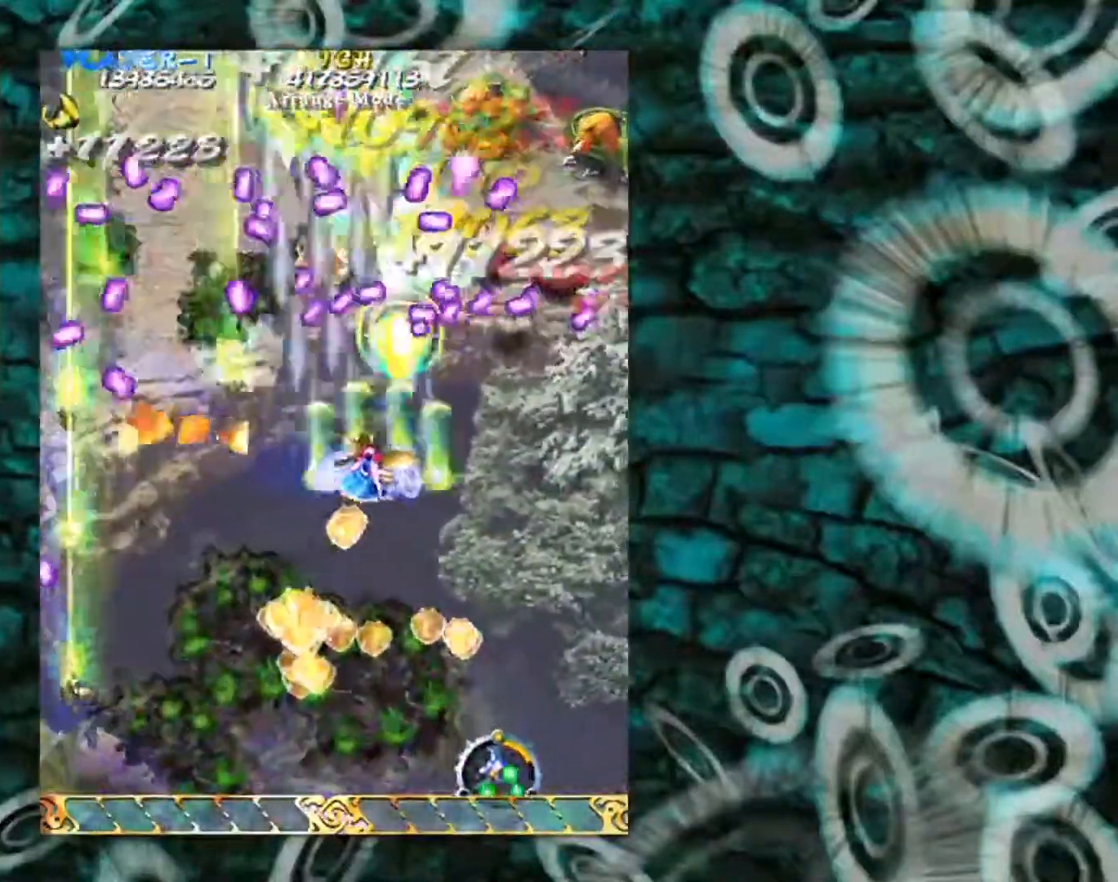
{"buttons": [], "left_stick": "down", "events": [[484, "left_stick", "down"]]}
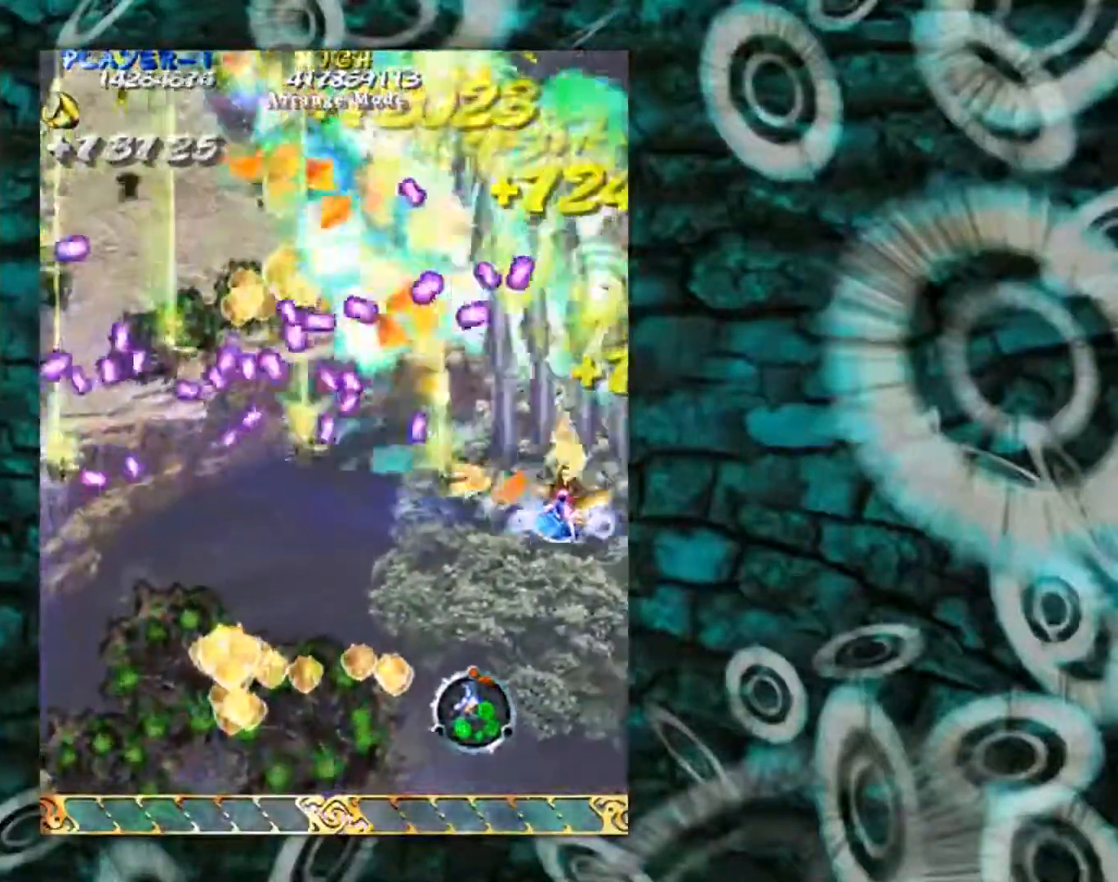
{"buttons": [], "left_stick": "up", "events": [[150, "left_stick", "center"], [250, "left_stick", "up"]]}
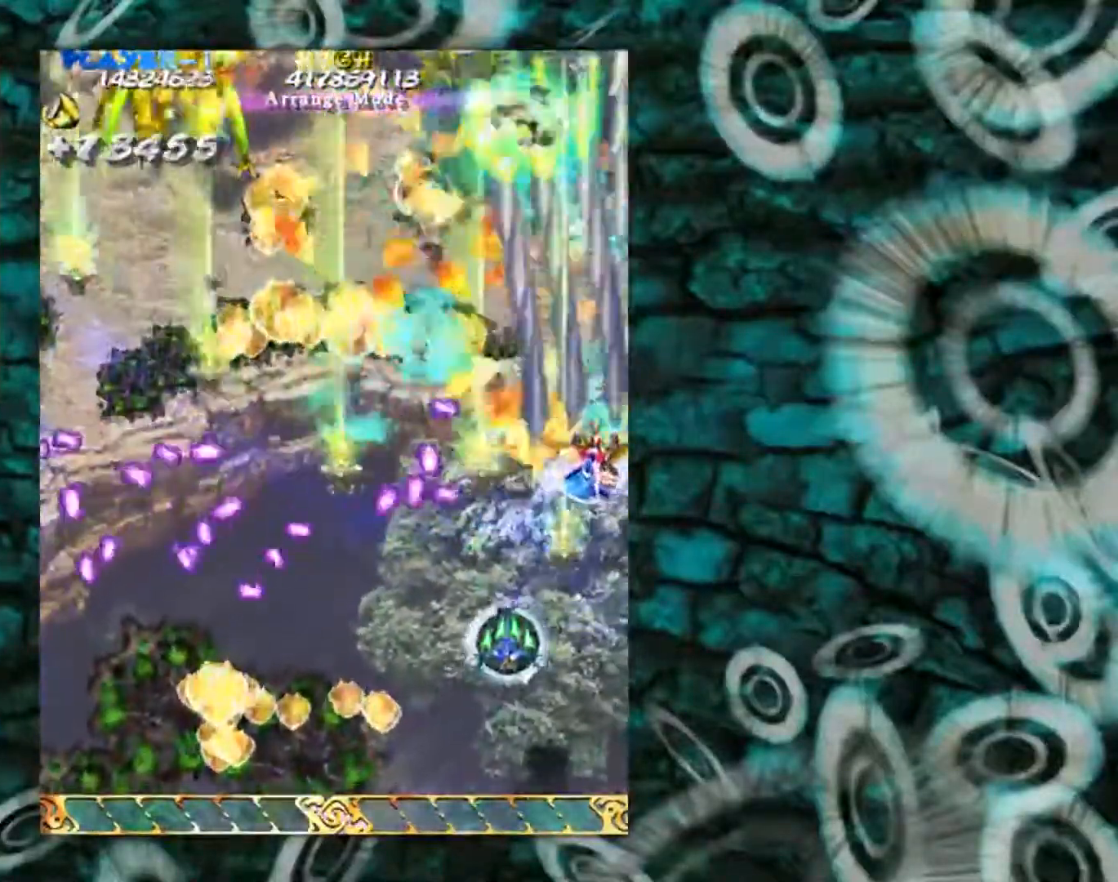
{"buttons": [], "left_stick": "down-left", "events": [[67, "left_stick", "center"], [117, "left_stick", "down-right"], [217, "left_stick", "down"], [400, "left_stick", "down-left"]]}
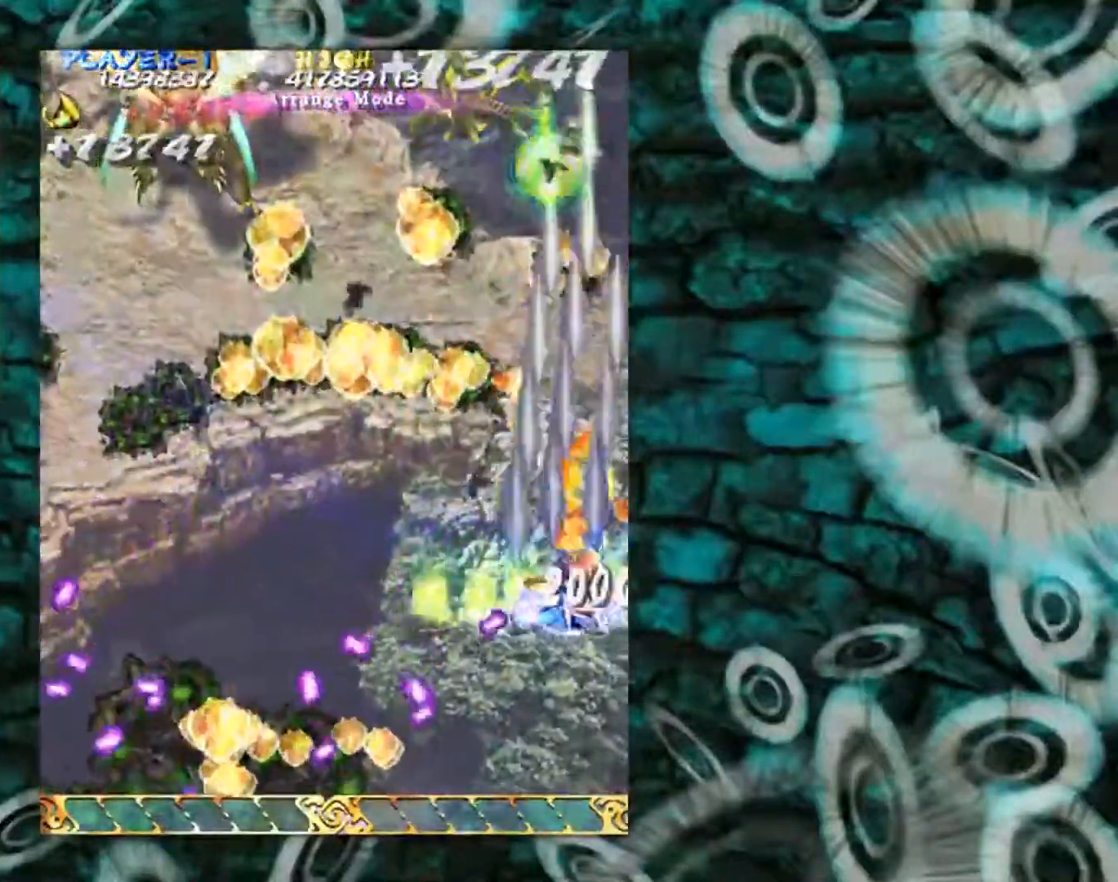
{"buttons": [], "left_stick": "up-left", "events": [[50, "left_stick", "down"], [200, "left_stick", "left"], [266, "left_stick", "up-left"]]}
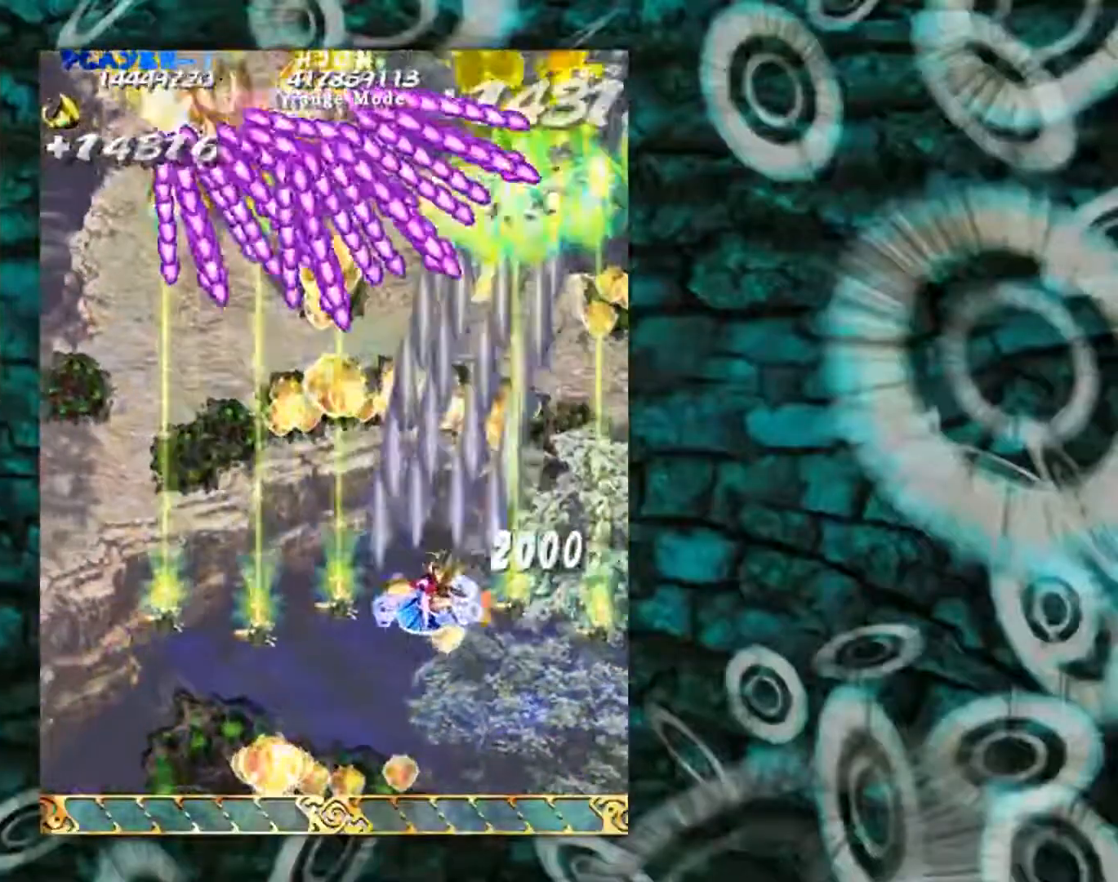
{"buttons": [], "left_stick": "down-left", "events": [[267, "left_stick", "down-left"]]}